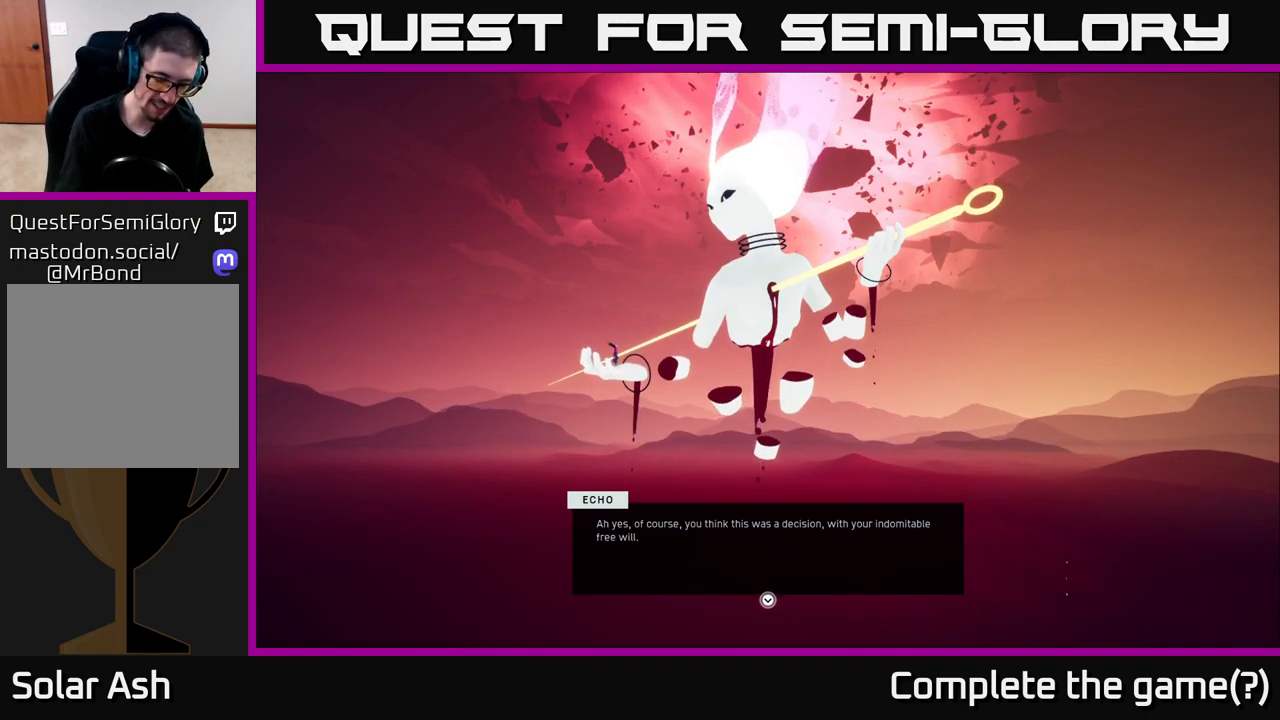
Gameplay with a controller (Xbox layout); each line is a JSON object with the inputs held at the frame after it. "events" lists button and stick changes between this image and that frame as [ms after this image, input, new state], when the widget could be followed in between.
{"buttons": [], "left_stick": "center", "right_stick": "center", "events": [[300, "A", "down"], [450, "A", "up"]]}
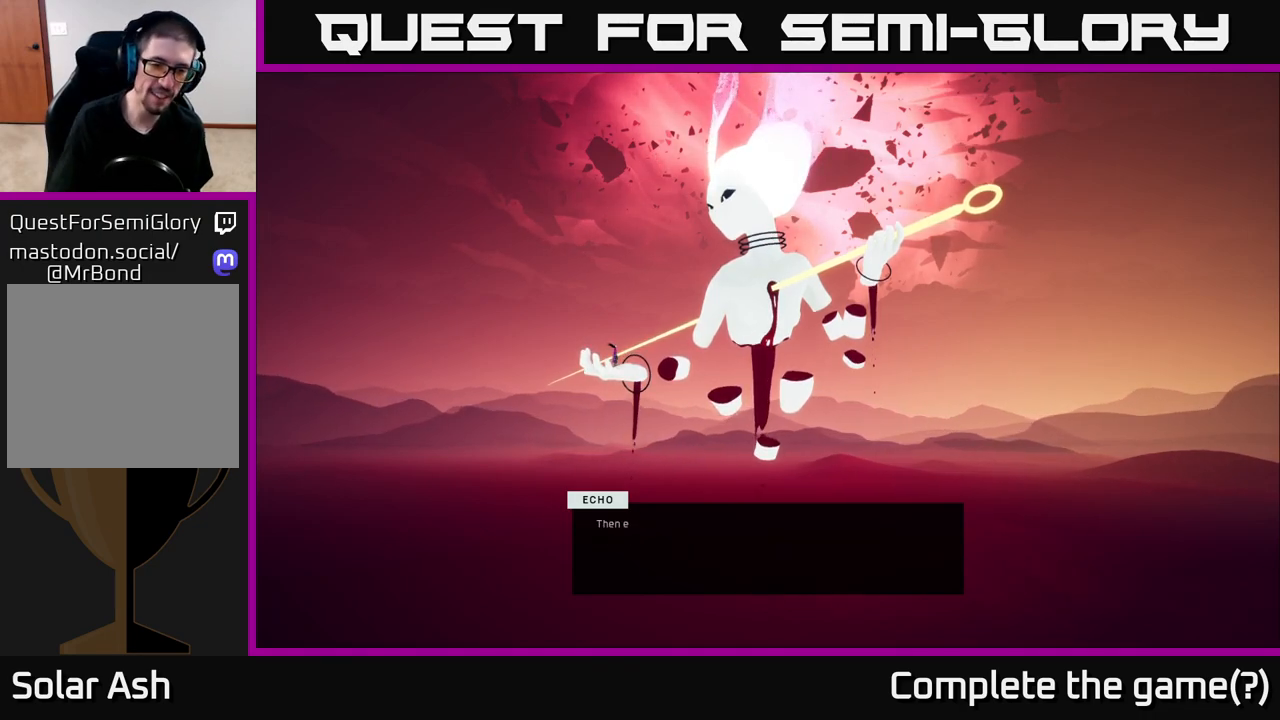
{"buttons": [], "left_stick": "center", "right_stick": "center", "events": []}
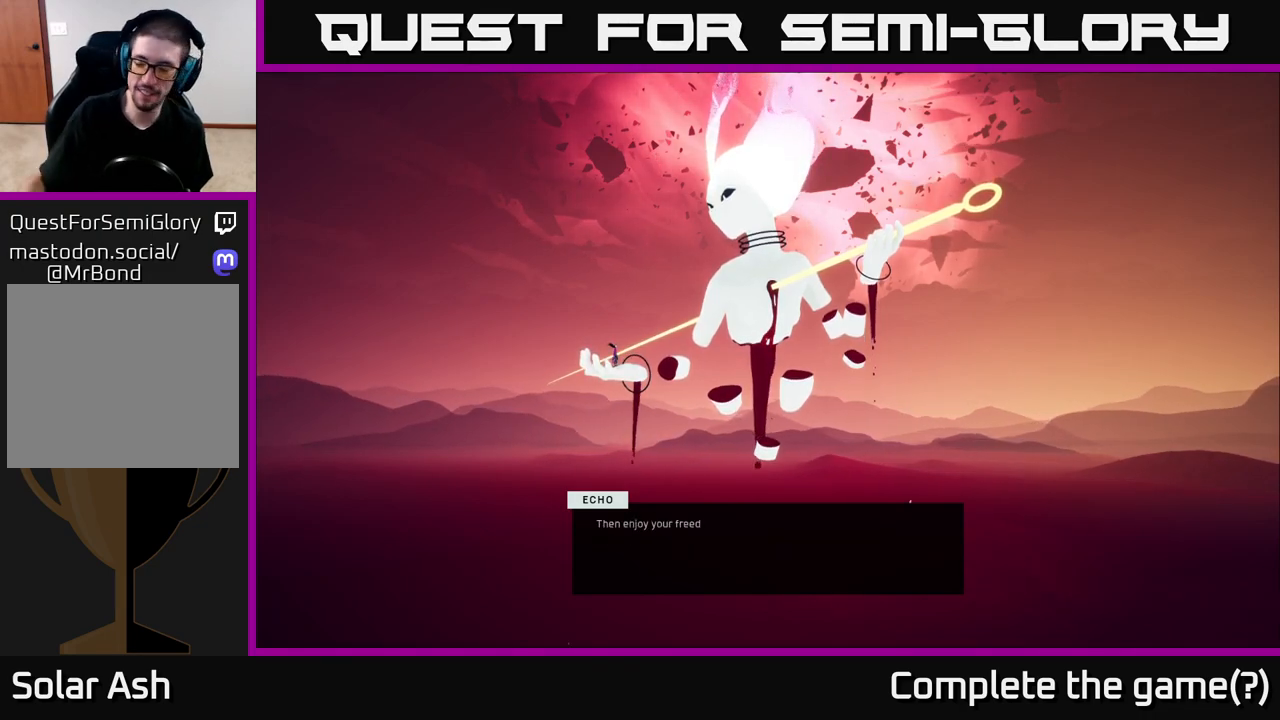
{"buttons": [], "left_stick": "center", "right_stick": "center", "events": []}
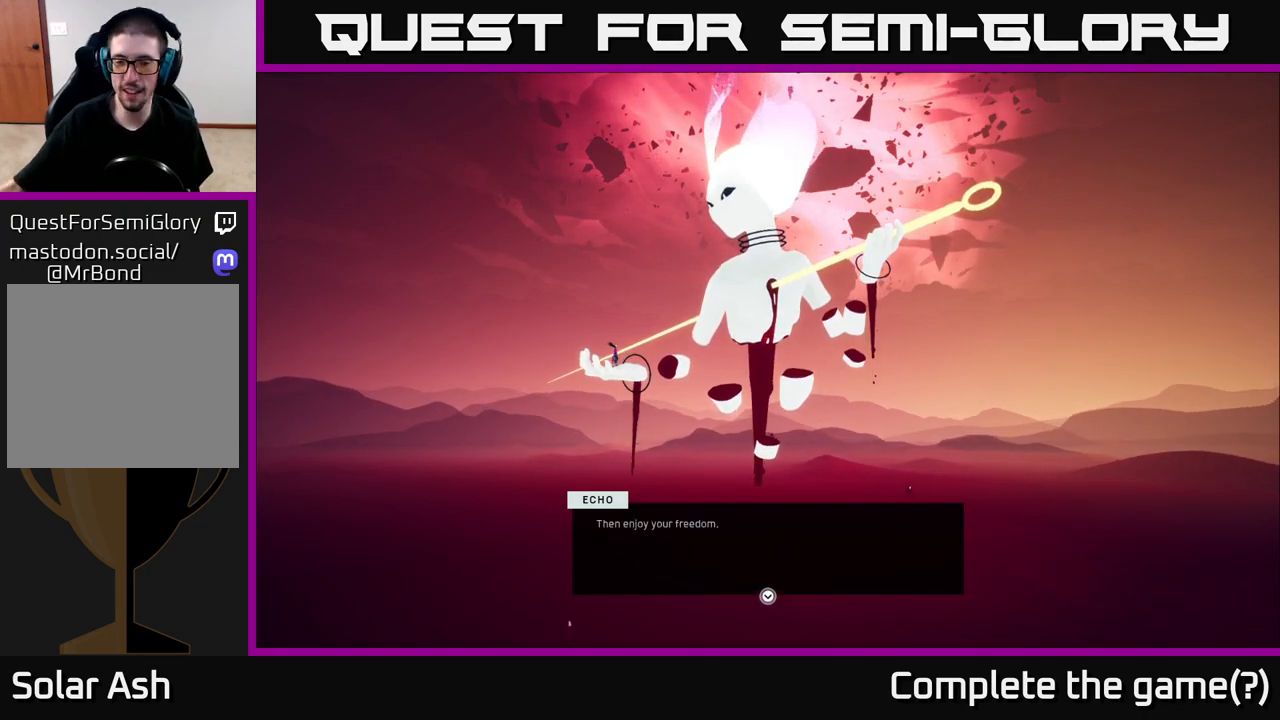
{"buttons": [], "left_stick": "center", "right_stick": "center", "events": []}
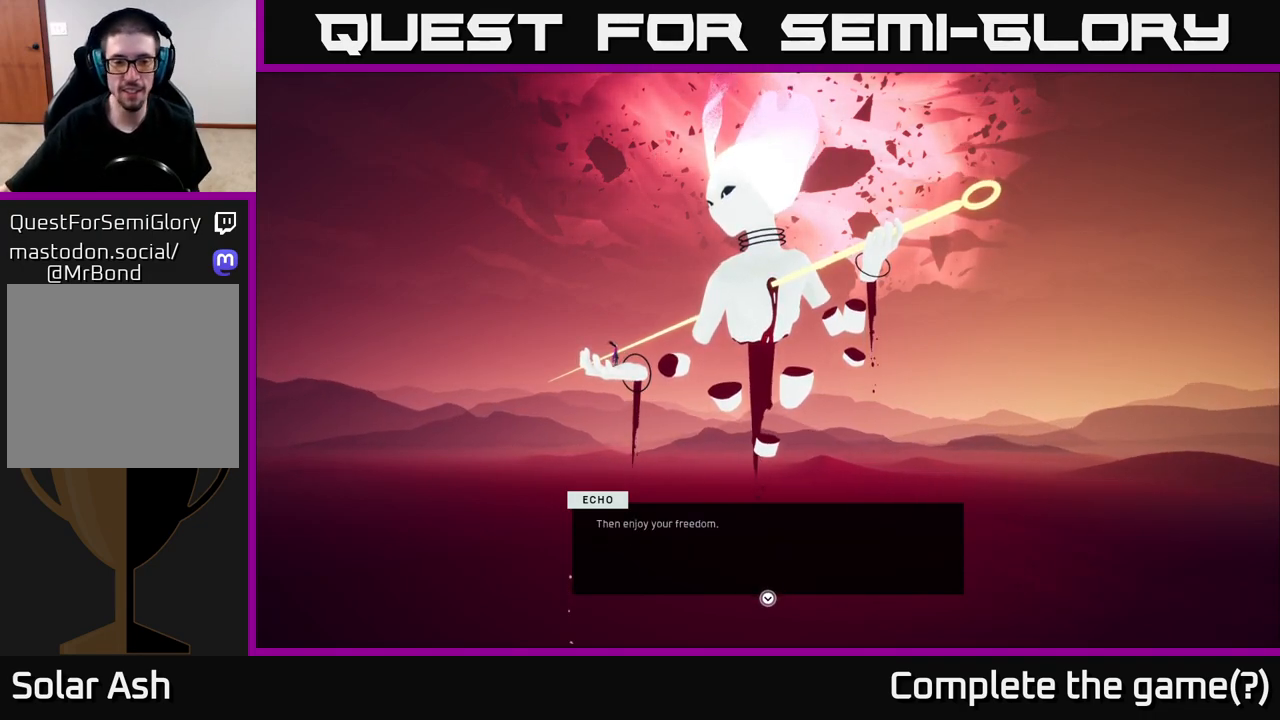
{"buttons": [], "left_stick": "center", "right_stick": "center", "events": []}
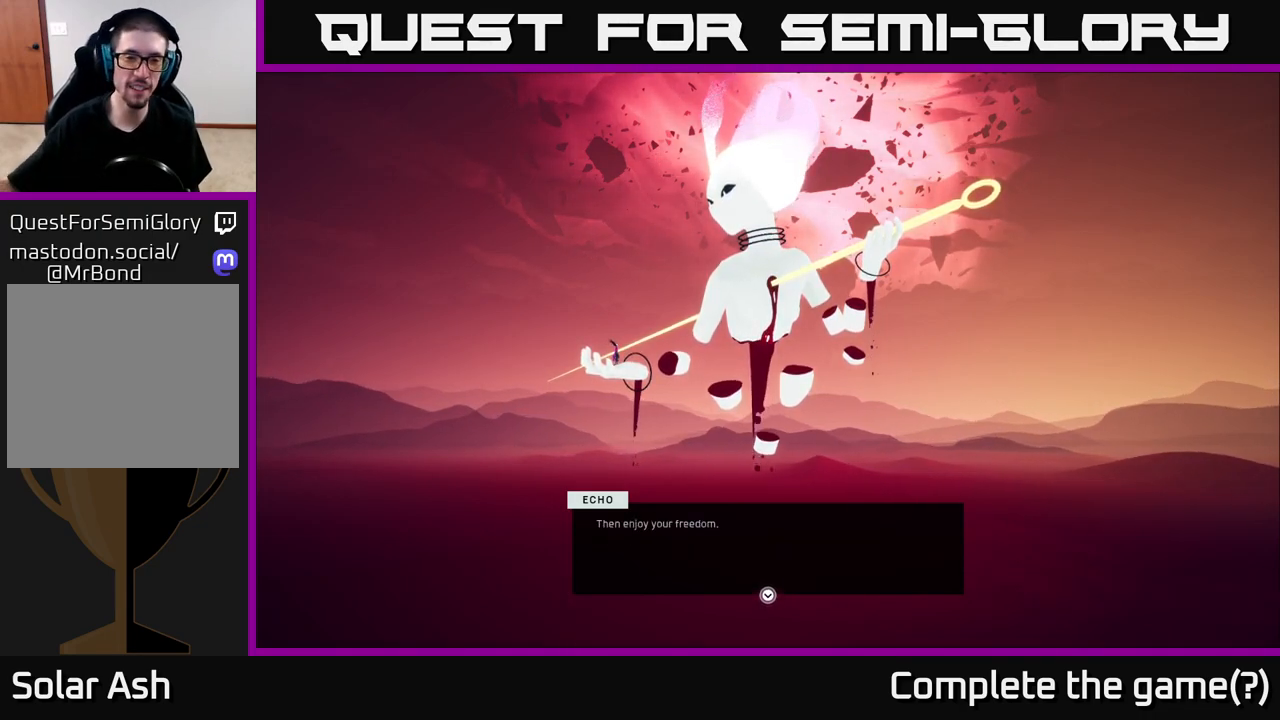
{"buttons": [], "left_stick": "center", "right_stick": "center", "events": [[250, "A", "down"], [367, "A", "up"]]}